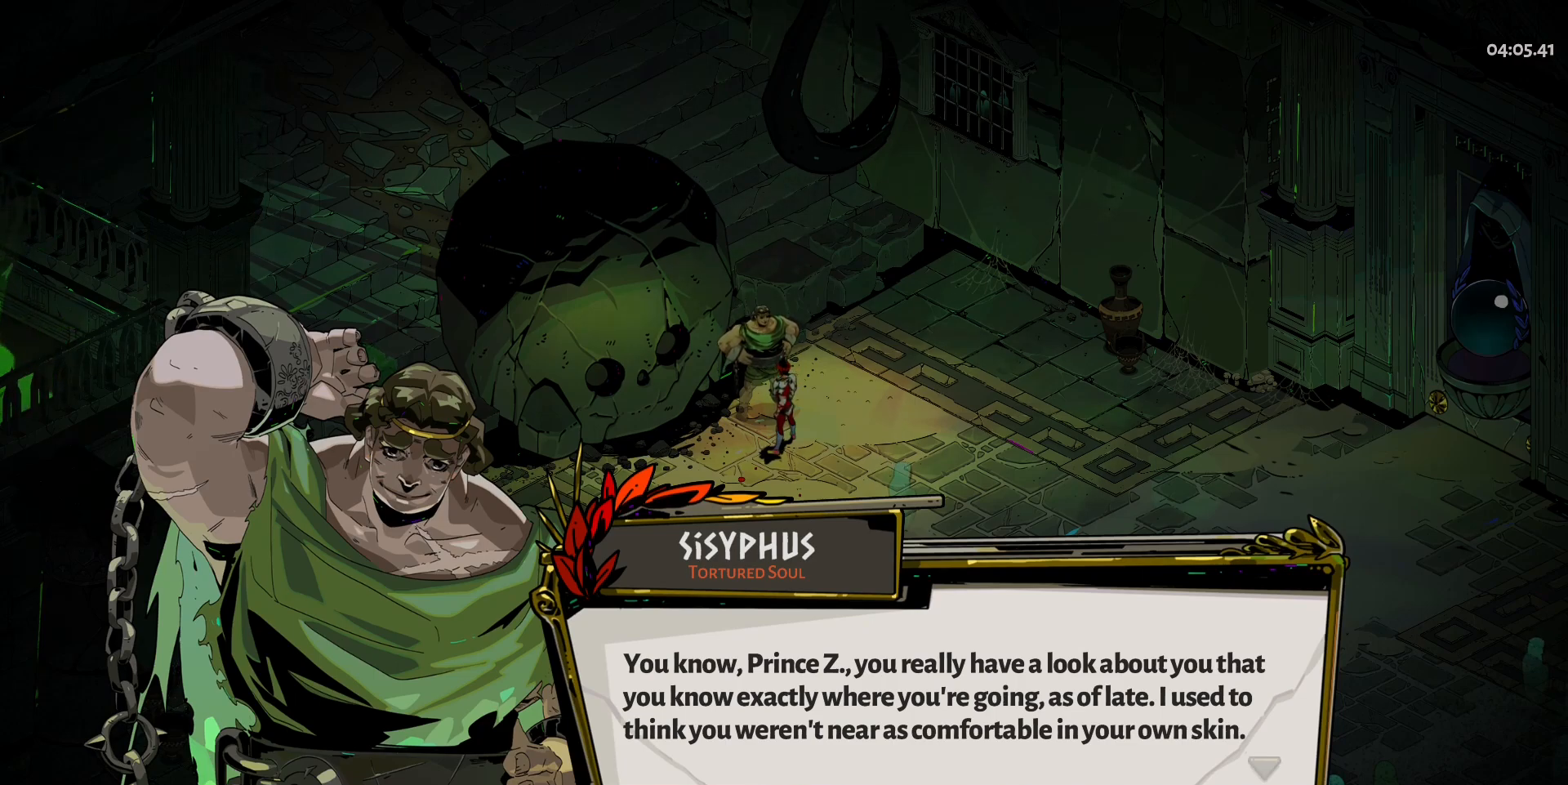
Gameplay with keyboard and mouse; each line is a JSON object with the keys and mouse buttons held at the frame after it. "events" lists presses ("down") and releases ("up") of "a", "d", "e", "q", "s", "shift", "w", "y", "mouse_left" and "mouse_right" between this image and that frame as [ms after this image, input, new state], when the widget could be followed in between. "mouse_left", "mouse_right" = the "left", "right" buttons of the "mouse" list. No other keys are recorded. Mouse movement is not recorded.
{"keys": [], "mouse": [], "events": [[400, "mouse_left", "down"], [500, "mouse_left", "up"]]}
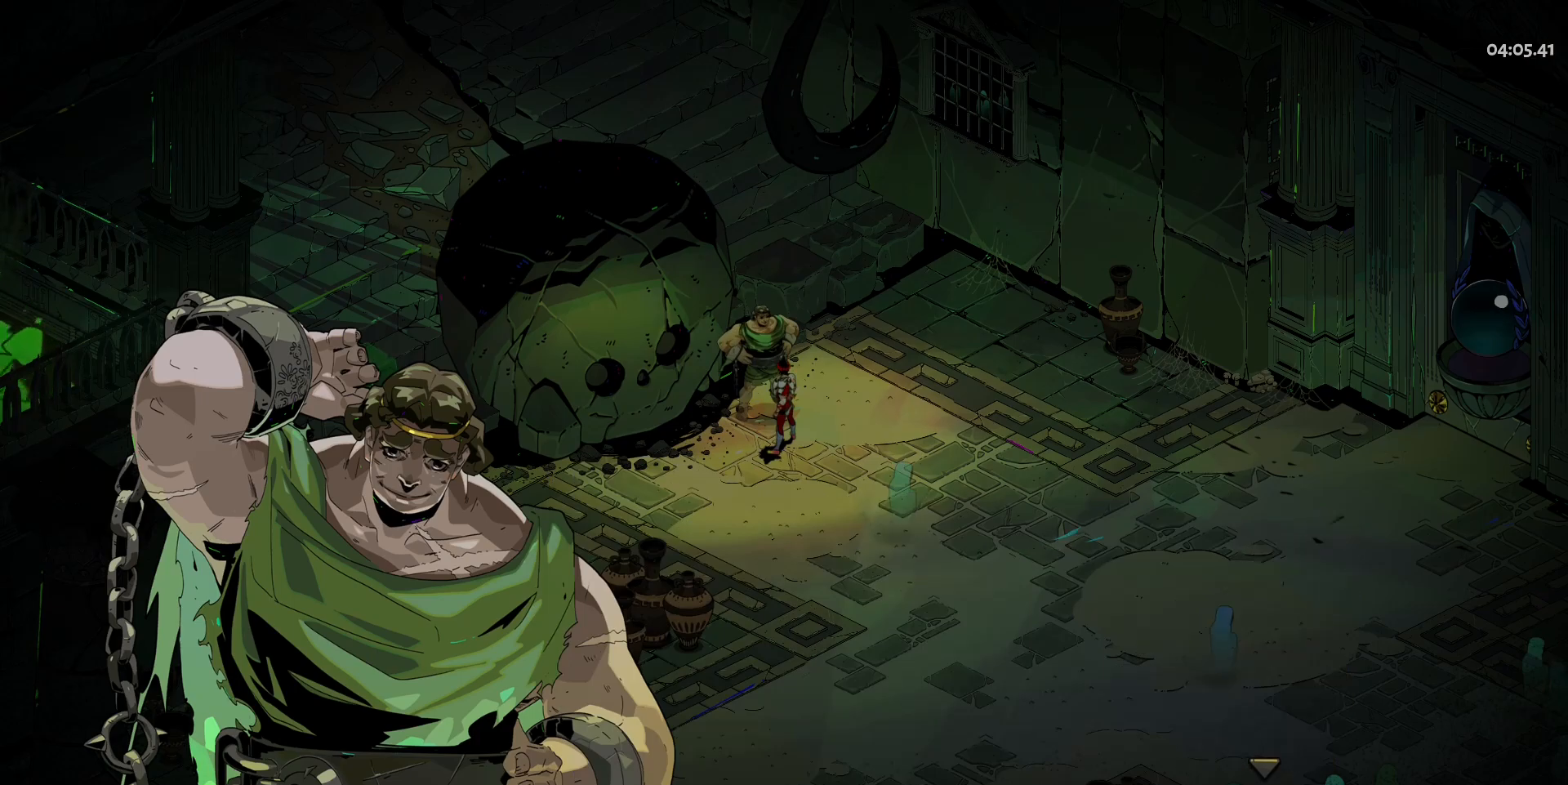
{"keys": [], "mouse": [], "events": []}
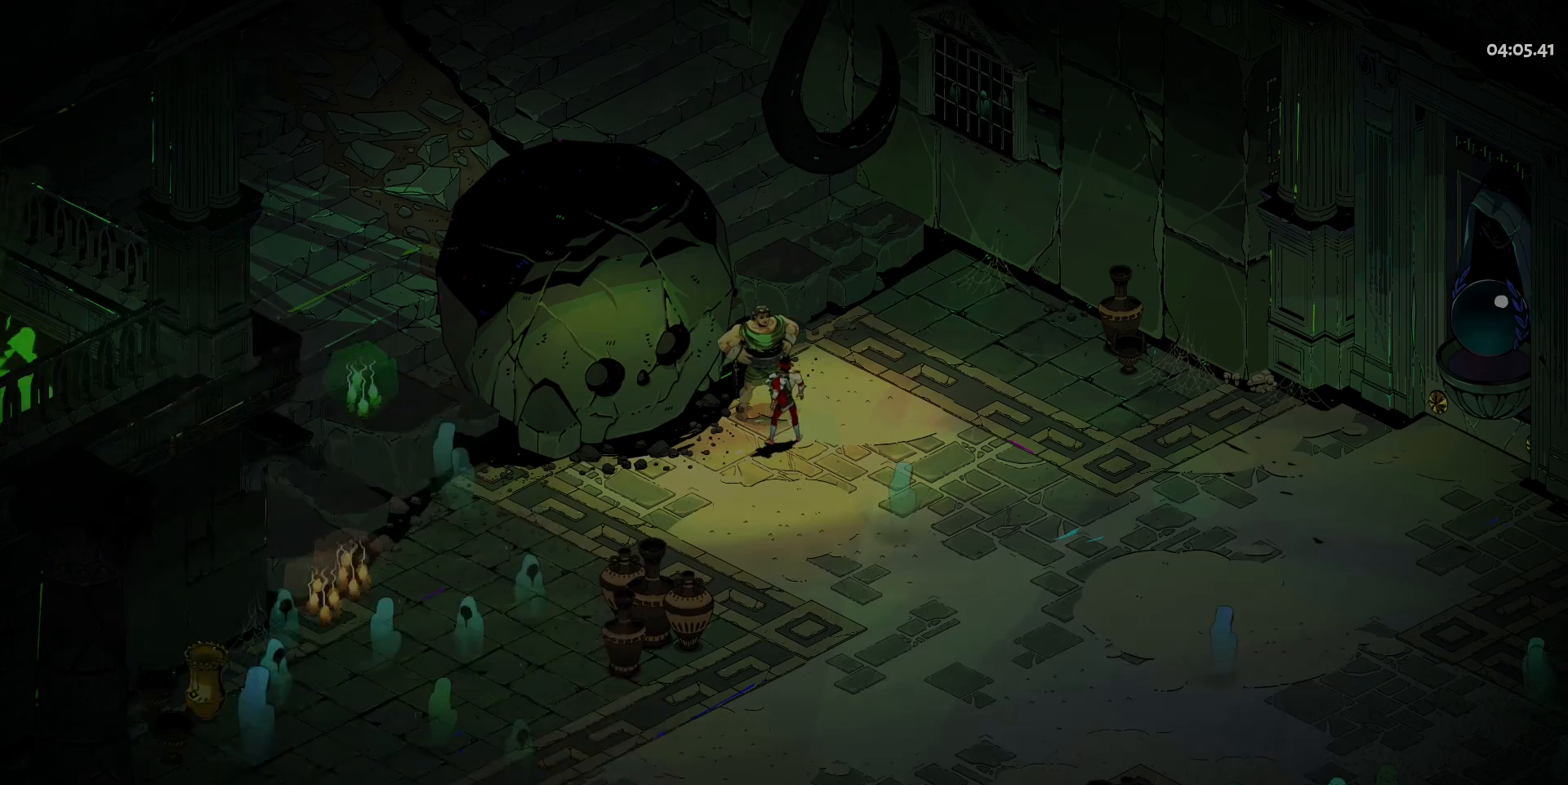
{"keys": [], "mouse": [], "events": []}
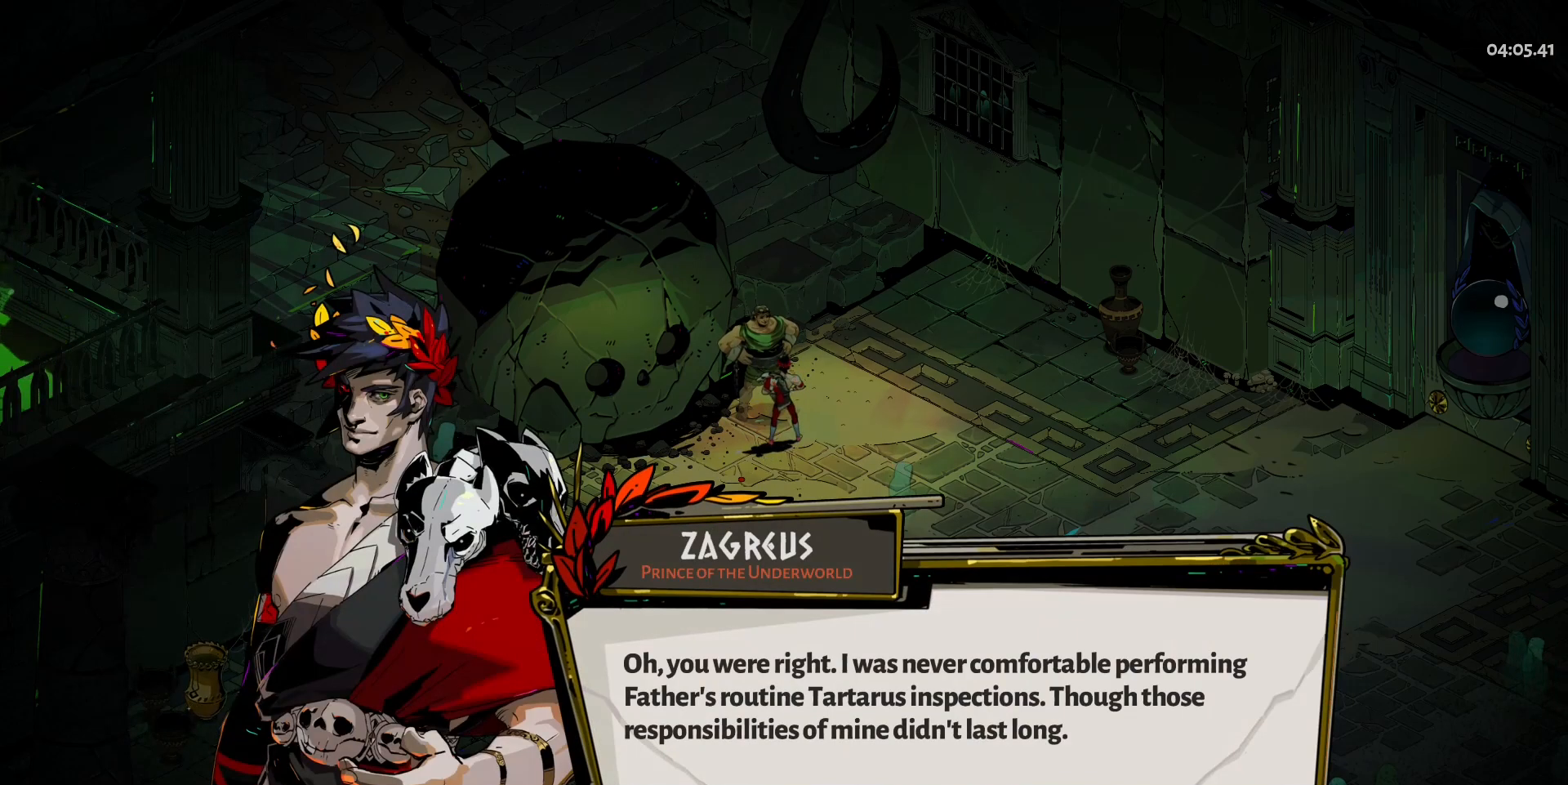
{"keys": [], "mouse": [], "events": []}
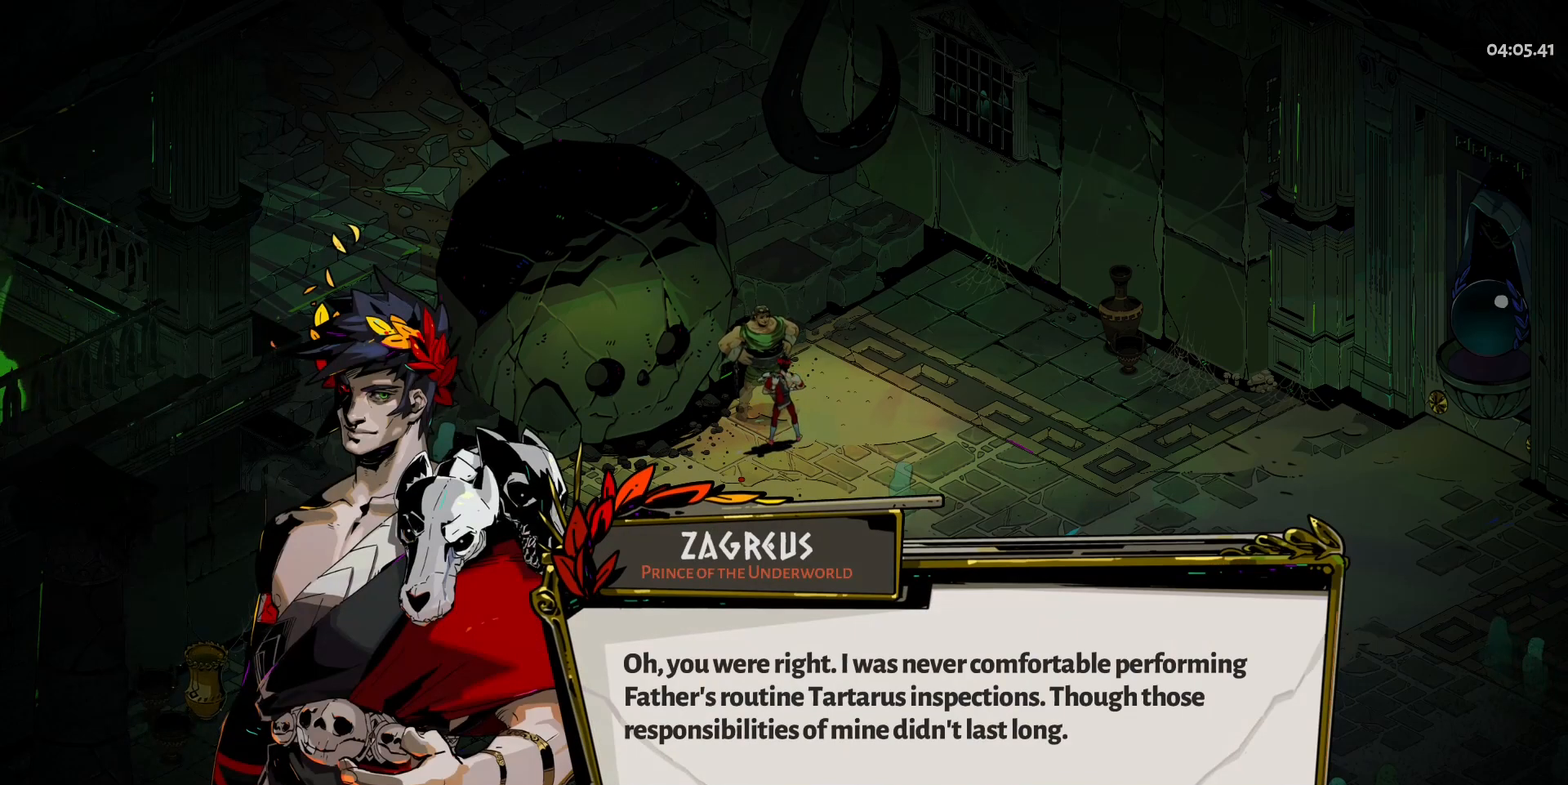
{"keys": [], "mouse": [], "events": [[83, "w", "down"], [317, "w", "up"]]}